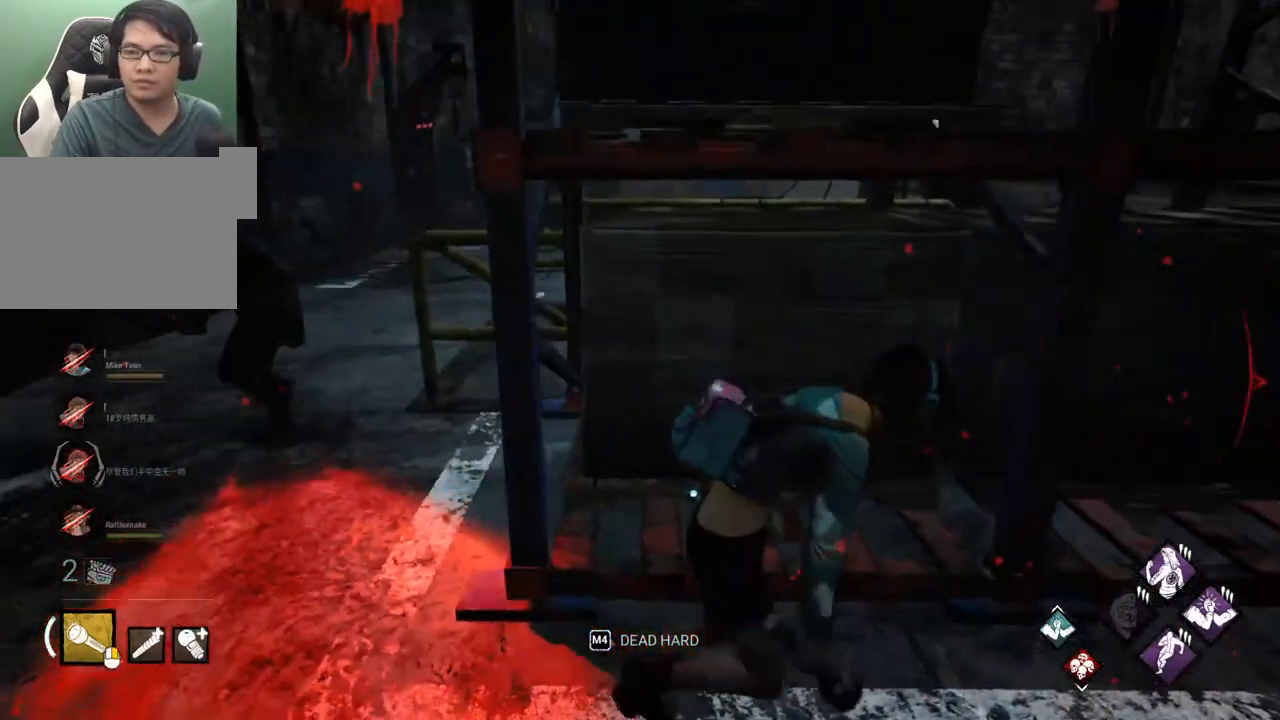
Gameplay with keyboard and mouse; each line is a JSON object with the keys and mouse buttons held at the frame after it. "events" lists presses ("down") and releases ("up") of "1", "2", "3", "4", "5", "a", "alt", "c", "caps_lock", "ctrl", "d", "e", "f", "g", "q", "r", "s", "shift", "space", "t", "tab", "v", "w", "x", "z", "mouse_left", "mouse_wheel" and "mouse_right" between this image and that frame as [ms after this image, input, new state], when the widget could be followed in between. "mouse_left", "mouse_wheel", "mouse_right" = the "left", "wheel", "right" buttons of the "mouse" list. No other keys are recorded. "wheel" means that the mouse wheel is clicked or scrolled. "mouse_move" is the direction in which the mouse moves at that frame (one of eight, or "still"), when it could be read.
{"keys": ["d", "shift"], "mouse": [], "mouse_move": "left", "events": [[33, "s", "up"], [267, "w", "down"], [400, "d", "down"], [450, "a", "up"], [450, "w", "up"]]}
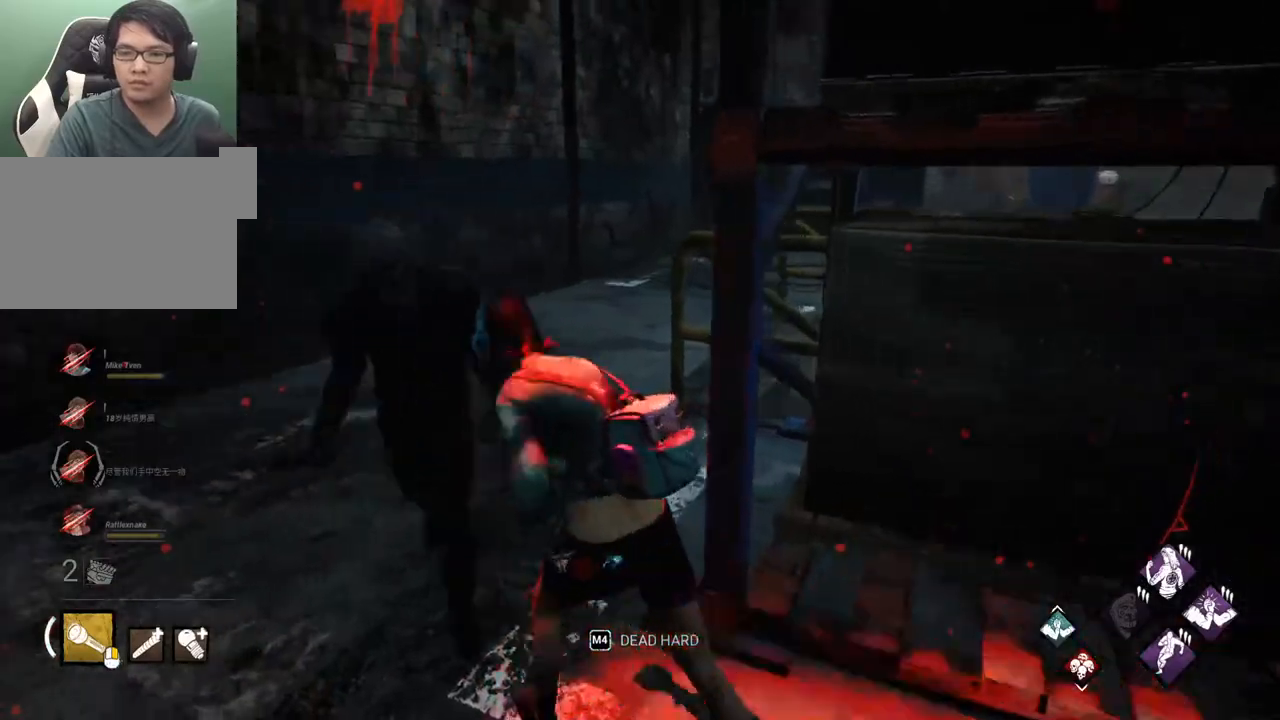
{"keys": ["s", "shift"], "mouse": [], "mouse_move": "right", "events": [[50, "s", "down"], [333, "d", "up"]]}
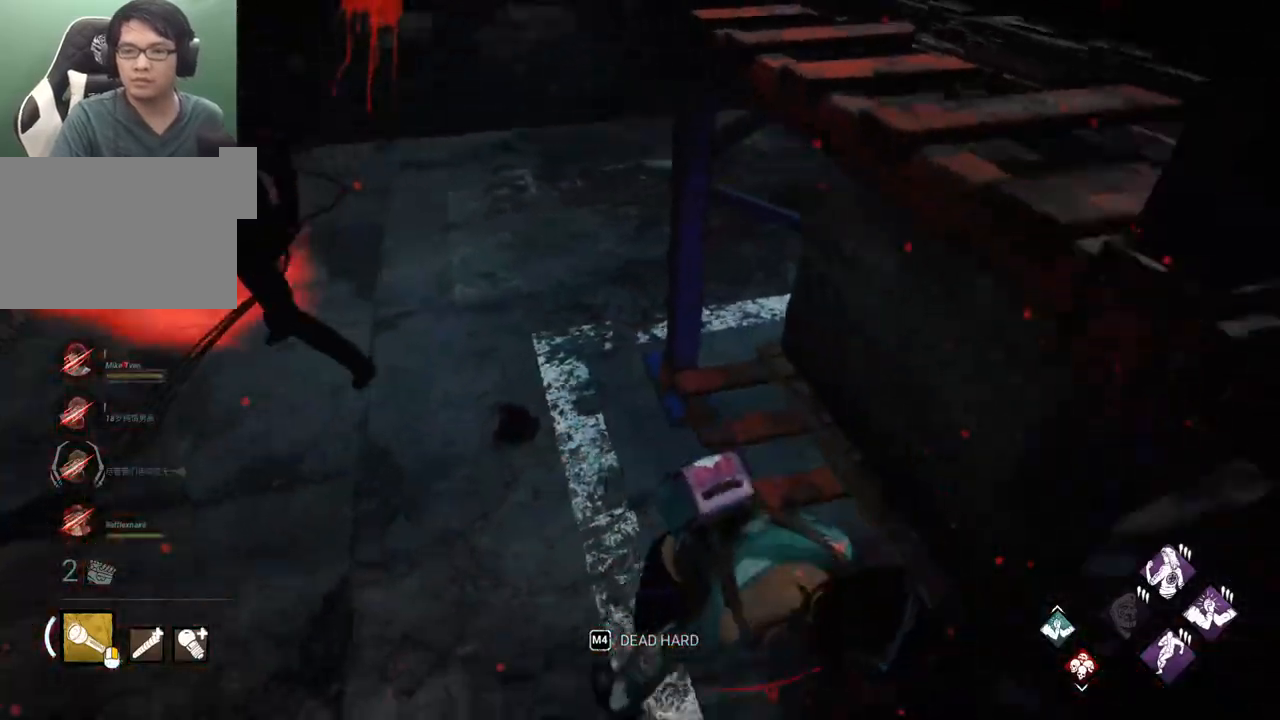
{"keys": ["d", "shift"], "mouse": [], "mouse_move": "still", "events": [[67, "d", "down"], [300, "s", "up"]]}
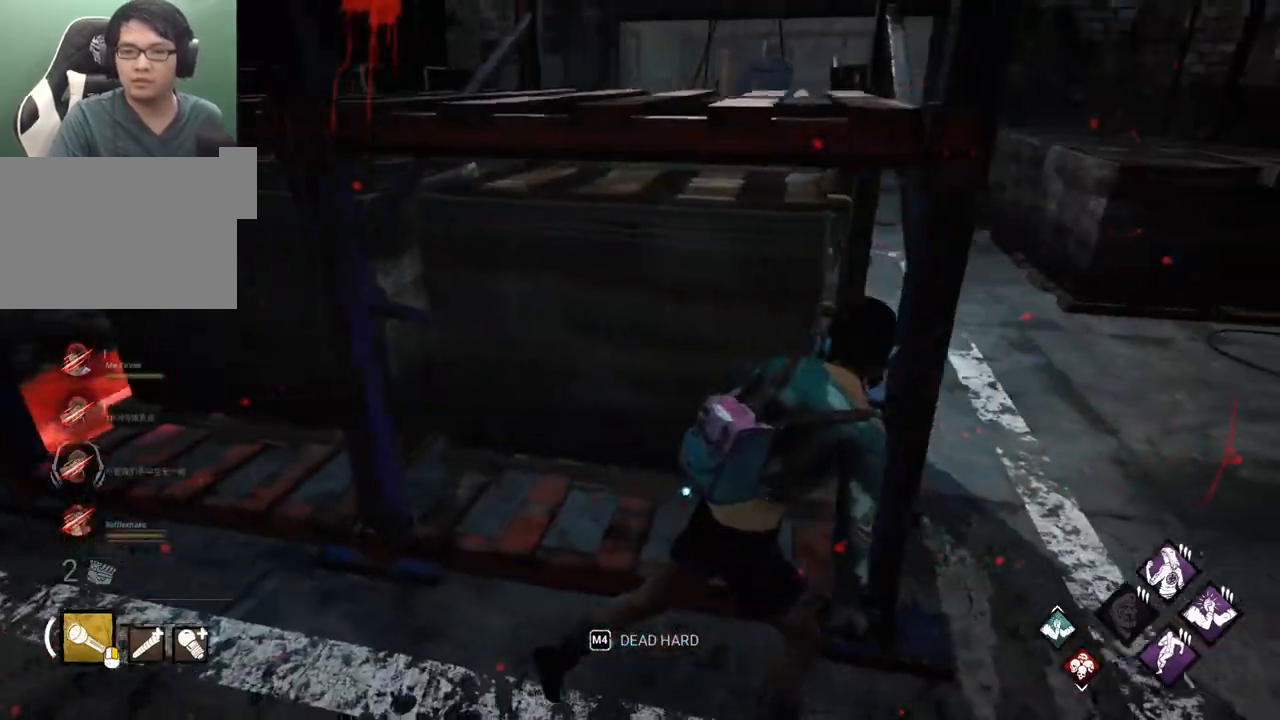
{"keys": ["d", "shift", "w"], "mouse": [], "mouse_move": "right", "events": [[117, "w", "down"]]}
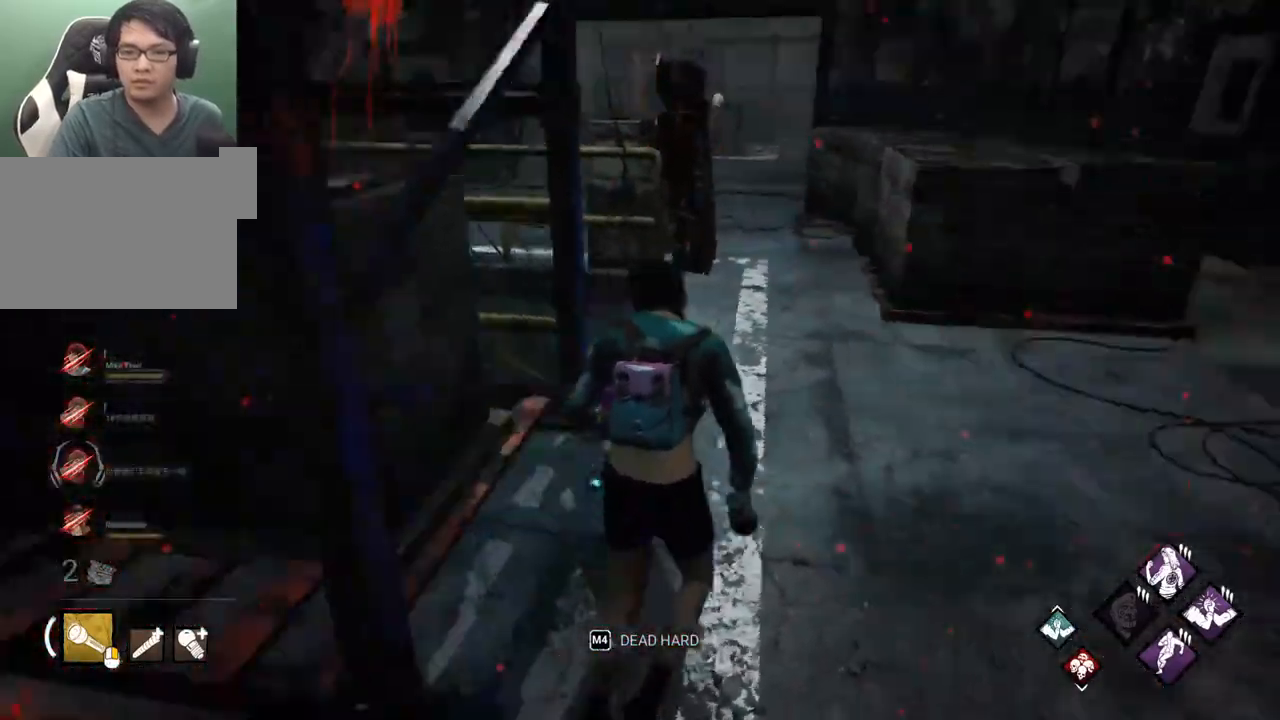
{"keys": ["d", "shift", "w"], "mouse": [], "mouse_move": "left", "events": [[50, "d", "up"], [467, "d", "down"]]}
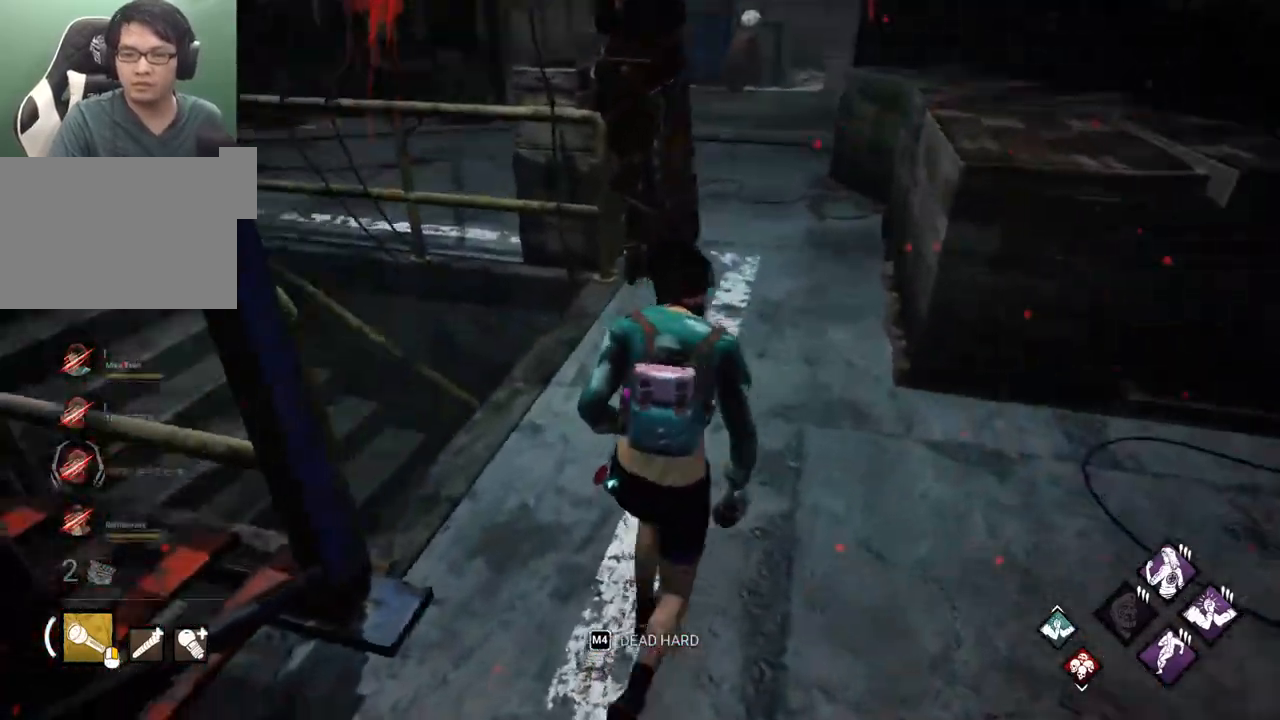
{"keys": ["d", "s", "shift"], "mouse": [], "mouse_move": "up", "events": [[150, "w", "up"], [433, "s", "down"]]}
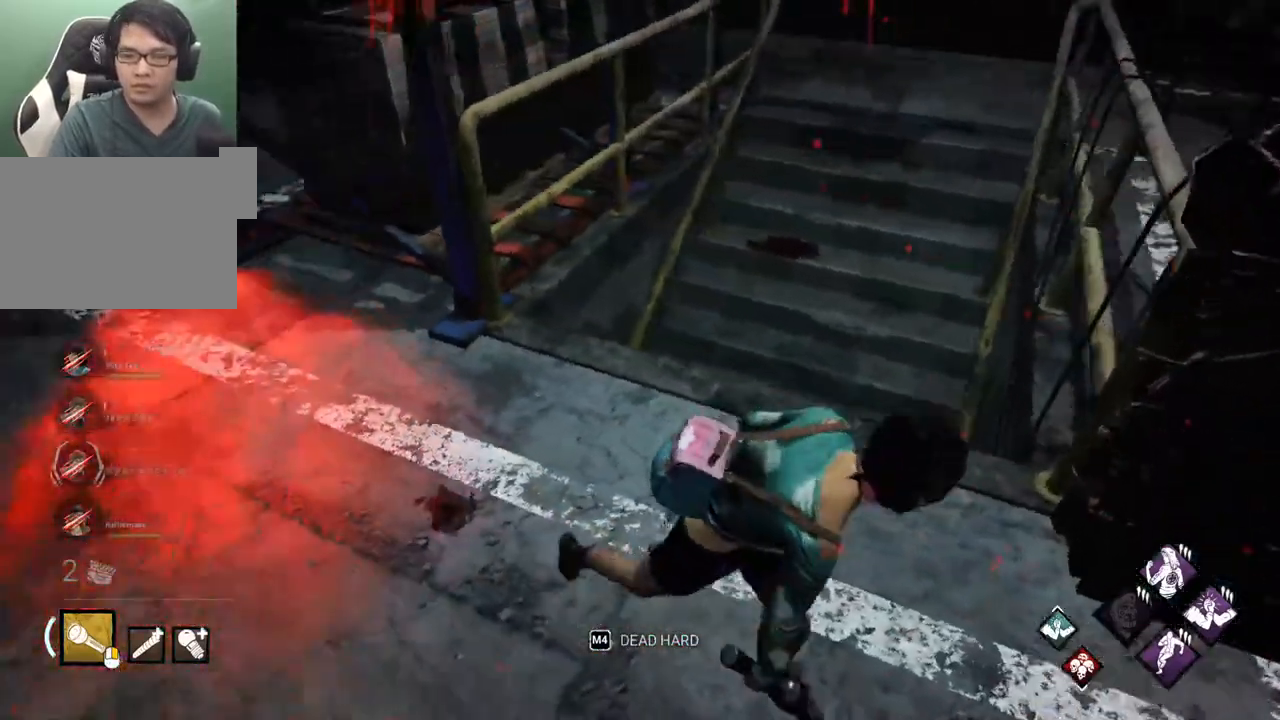
{"keys": ["d", "s", "shift"], "mouse": [], "mouse_move": "still", "events": [[367, "s", "up"], [500, "s", "down"]]}
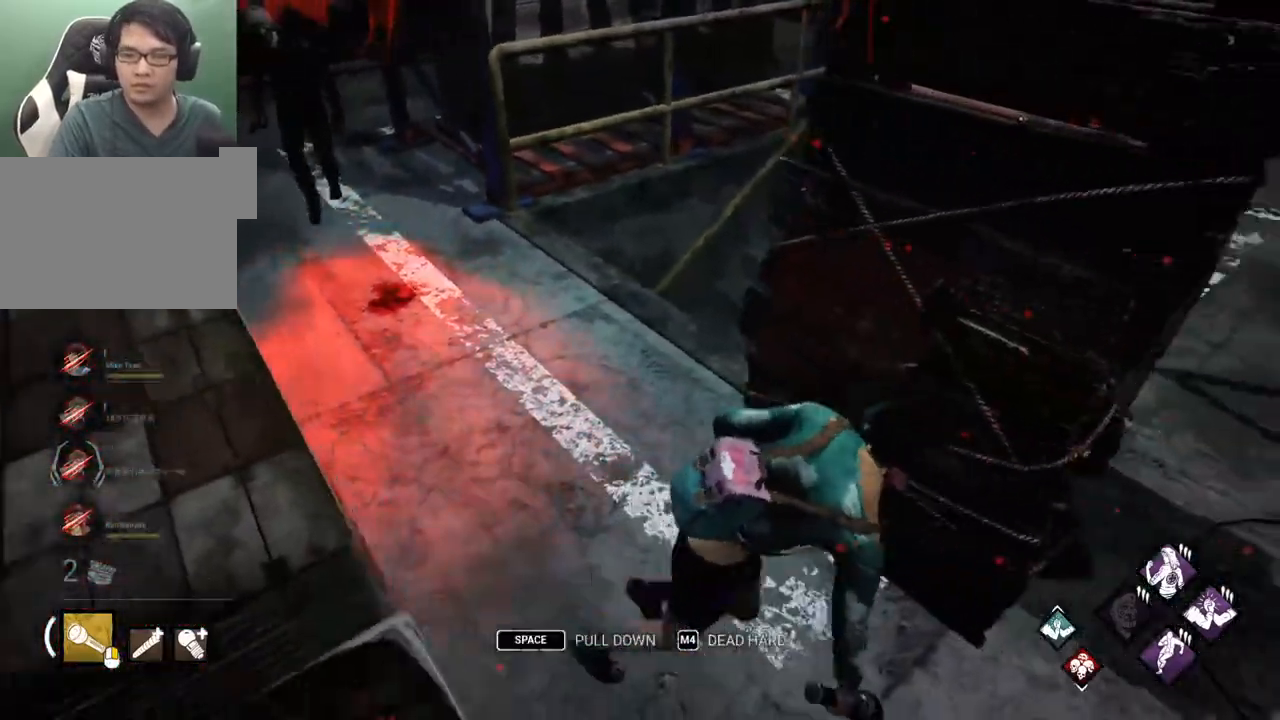
{"keys": ["d", "shift", "w"], "mouse": [], "mouse_move": "left", "events": [[100, "s", "up"], [233, "w", "down"]]}
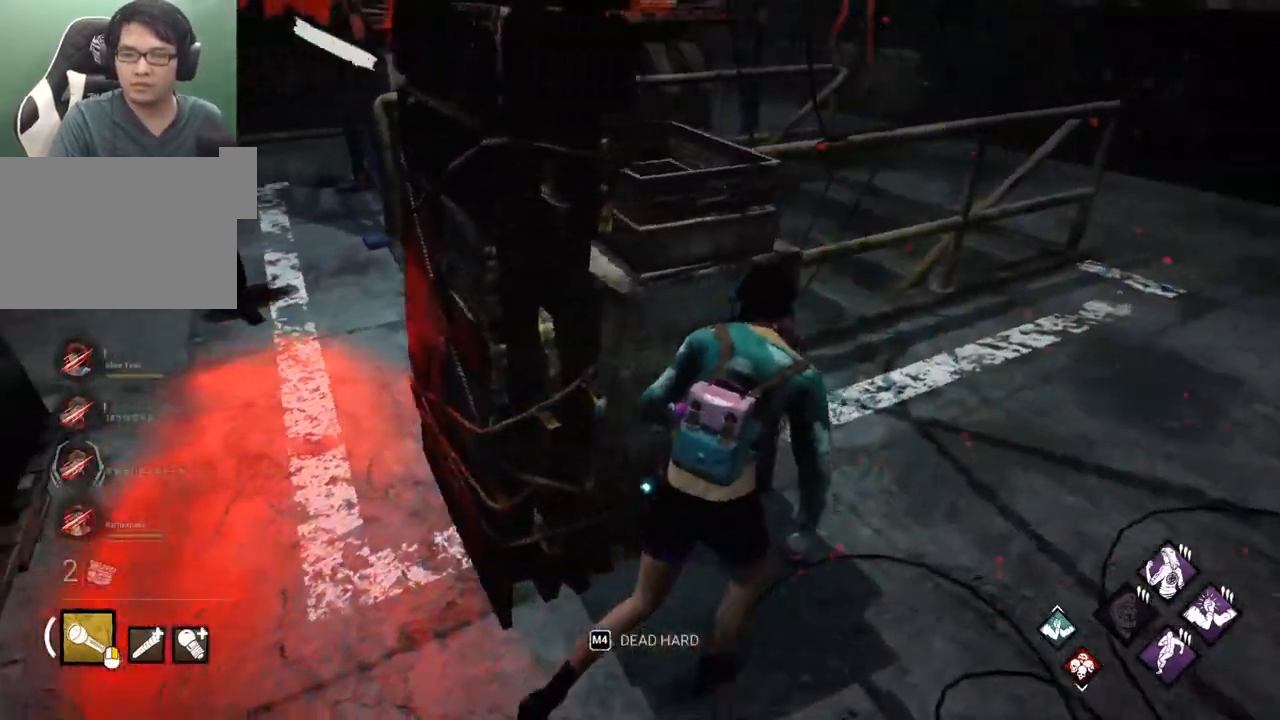
{"keys": ["d", "shift"], "mouse": [], "mouse_move": "still", "events": [[150, "w", "up"], [400, "w", "down"], [483, "w", "up"]]}
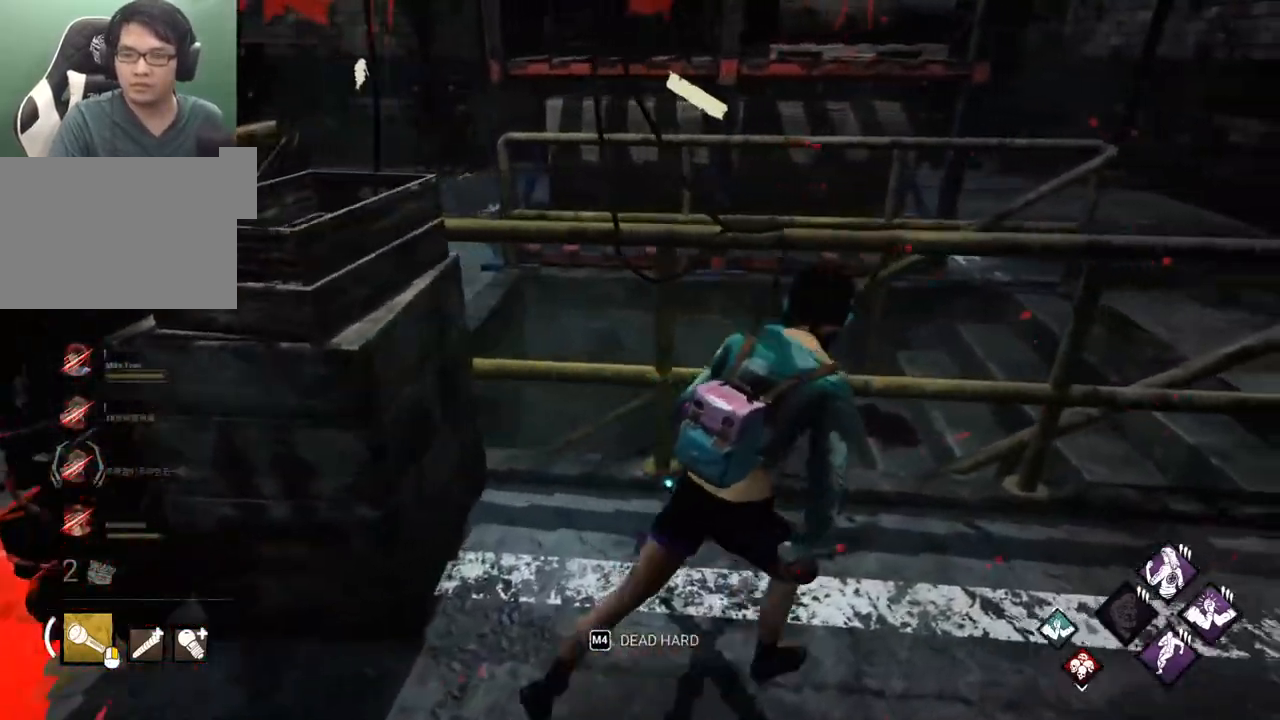
{"keys": ["d", "s", "shift"], "mouse": [], "mouse_move": "still", "events": [[167, "s", "down"], [317, "s", "up"], [450, "s", "down"]]}
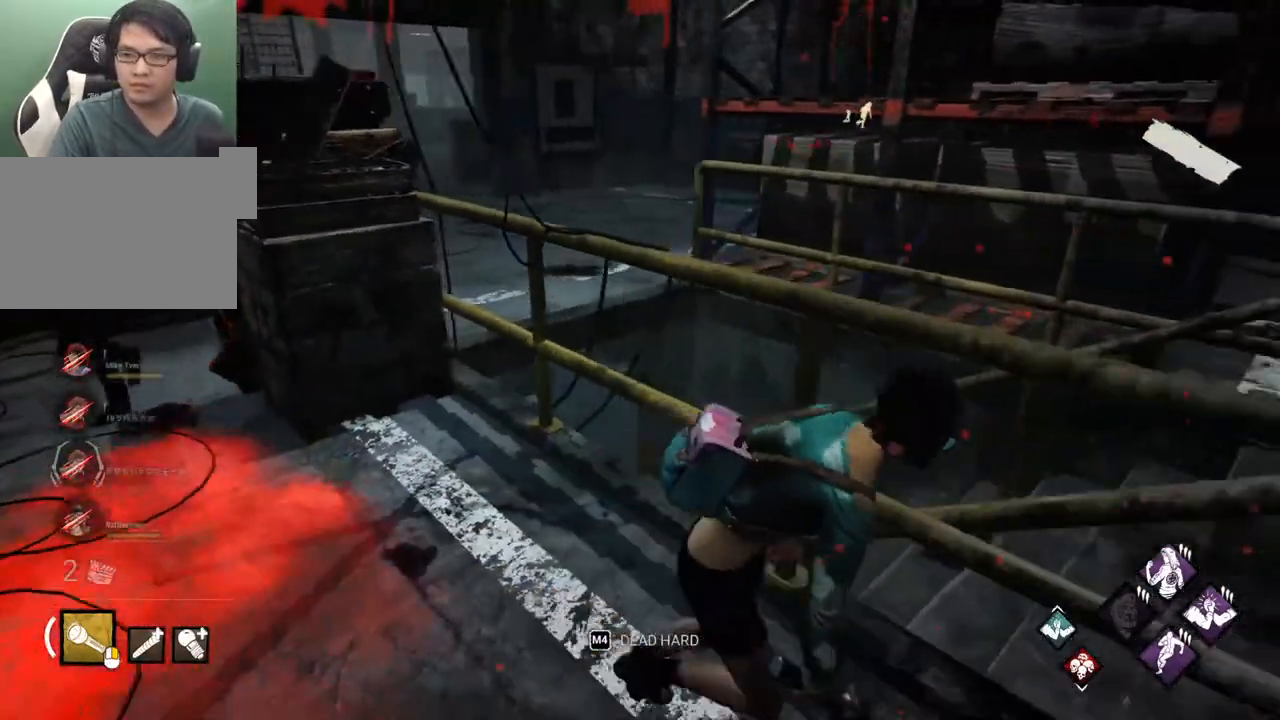
{"keys": ["a", "shift"], "mouse": [], "mouse_move": "left", "events": [[100, "s", "up"], [383, "a", "down"], [383, "d", "up"]]}
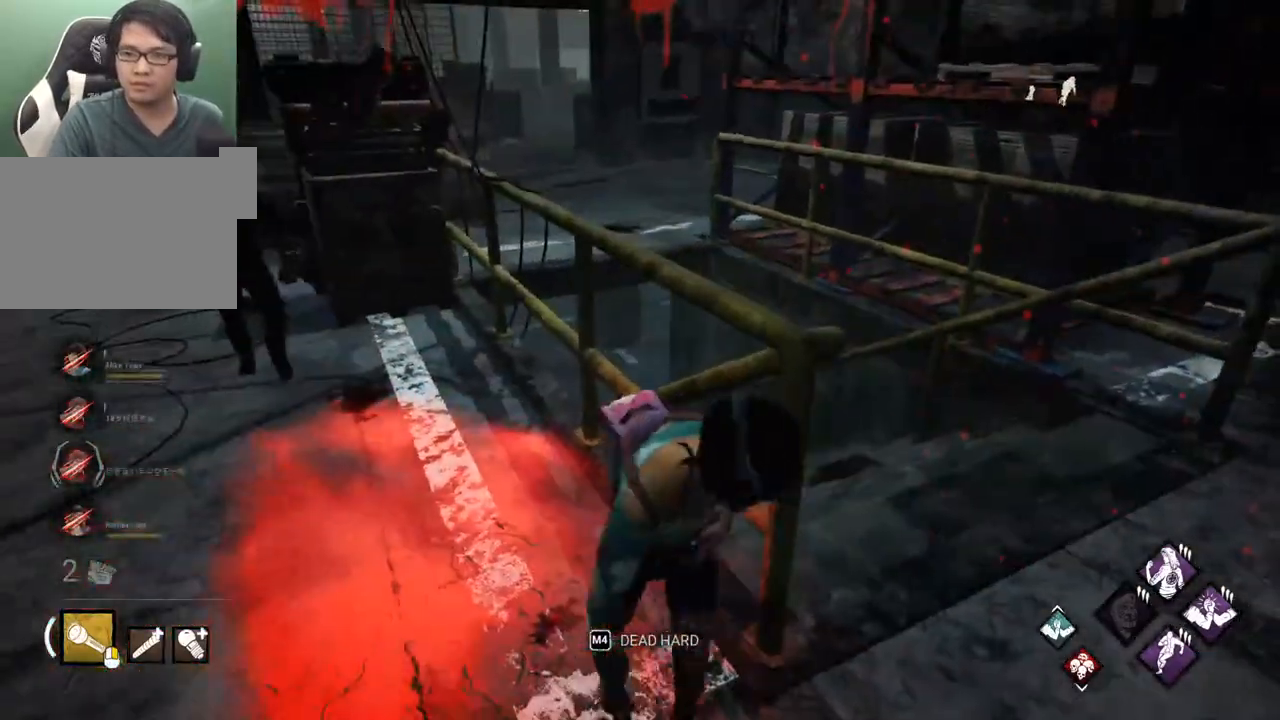
{"keys": ["a", "shift", "w"], "mouse": [], "mouse_move": "right", "events": [[67, "w", "down"], [200, "a", "up"], [400, "a", "down"]]}
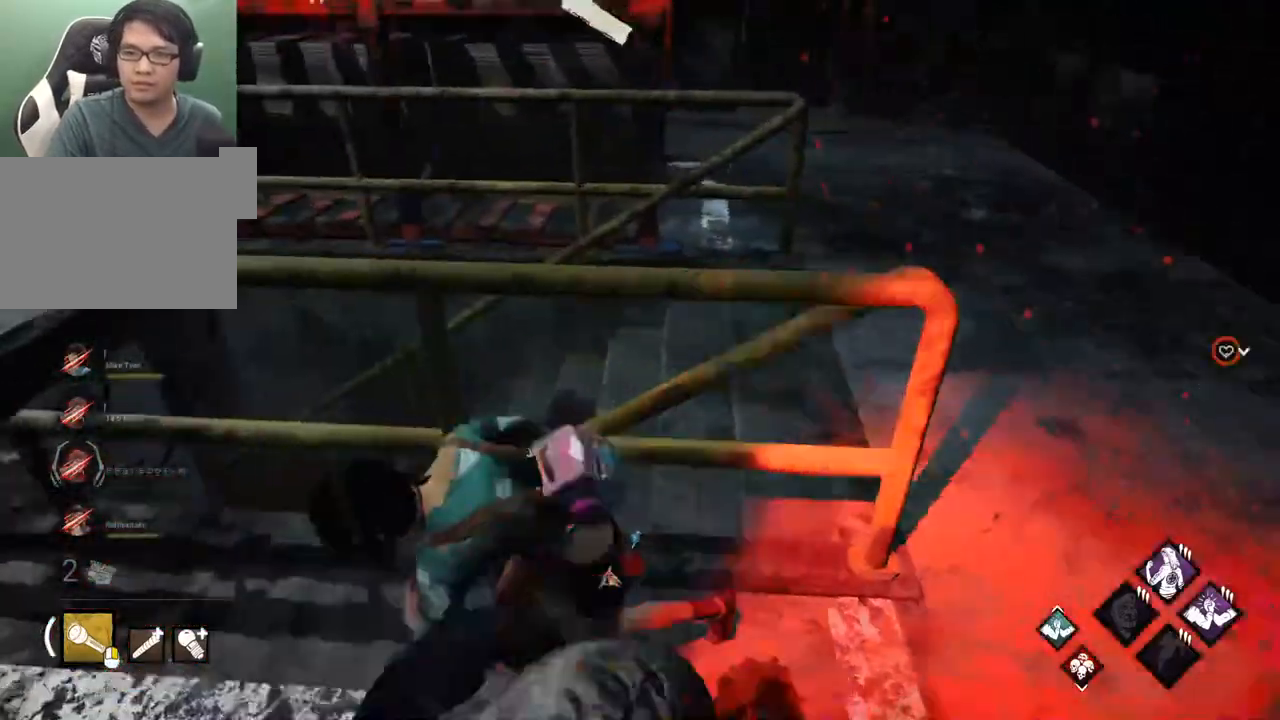
{"keys": ["a", "shift"], "mouse": [], "mouse_move": "left", "events": [[33, "w", "up"], [167, "s", "down"], [400, "s", "up"]]}
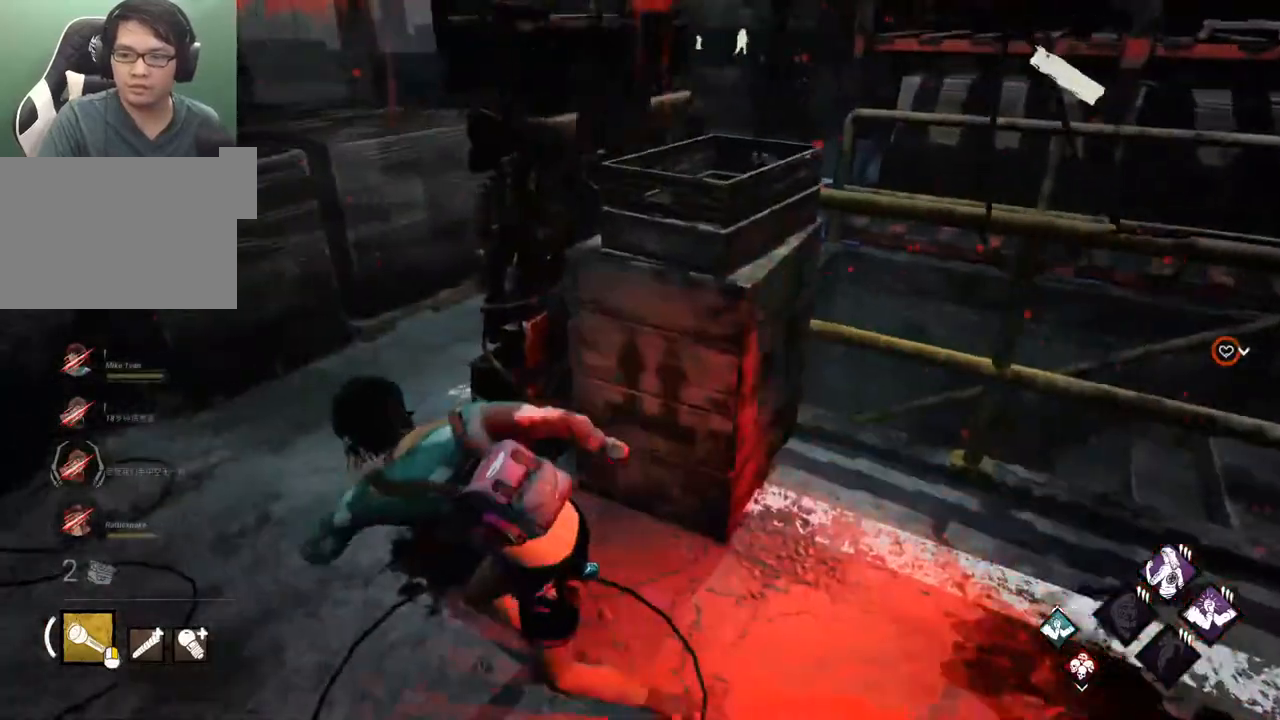
{"keys": ["a", "shift", "w"], "mouse": [], "mouse_move": "right", "events": [[183, "w", "down"]]}
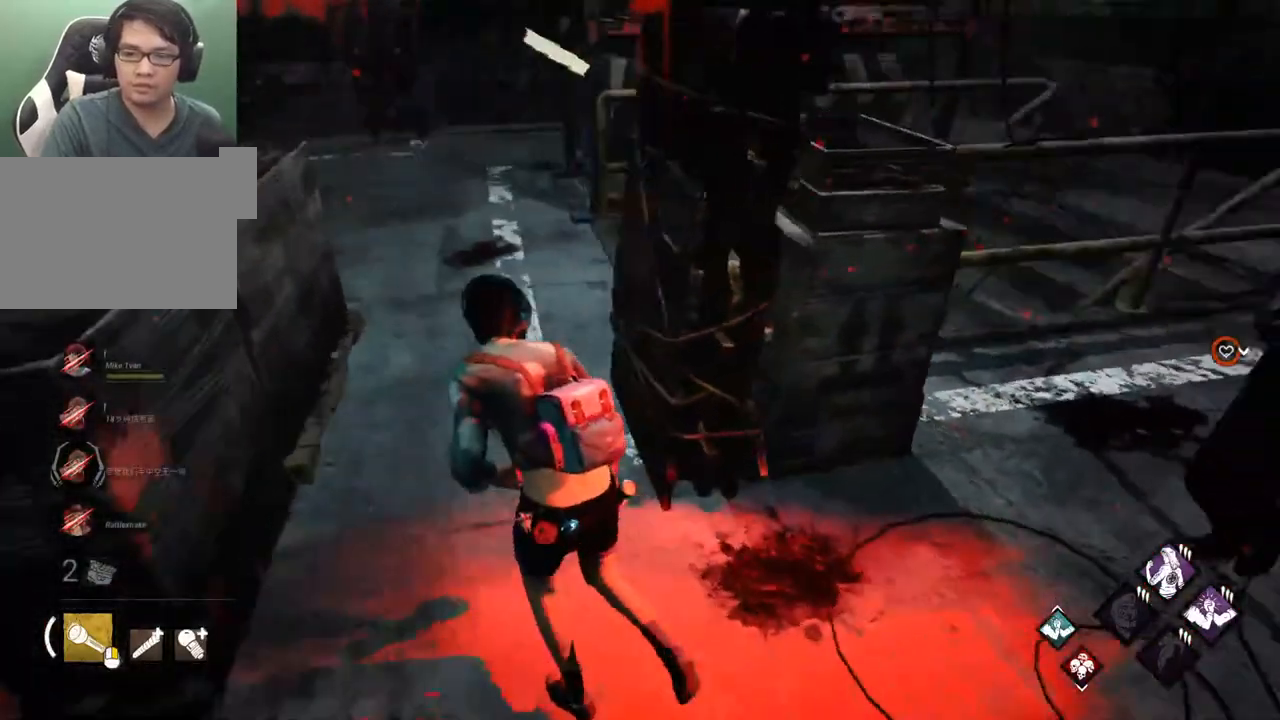
{"keys": ["a", "shift", "w"], "mouse": [], "mouse_move": "left", "events": [[67, "a", "up"], [200, "a", "down"], [300, "space", "down"], [383, "space", "up"]]}
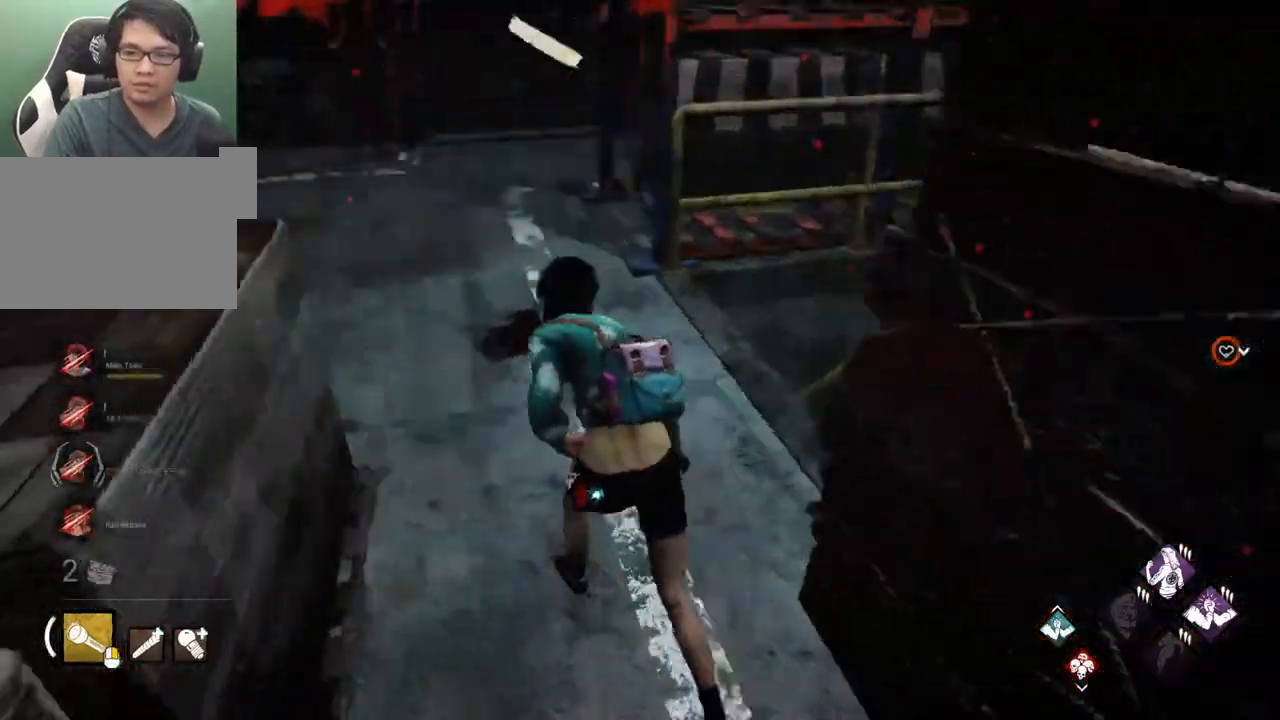
{"keys": ["d", "s", "shift"], "mouse": [], "mouse_move": "still", "events": [[33, "a", "up"], [83, "d", "down"], [167, "w", "up"], [317, "s", "down"]]}
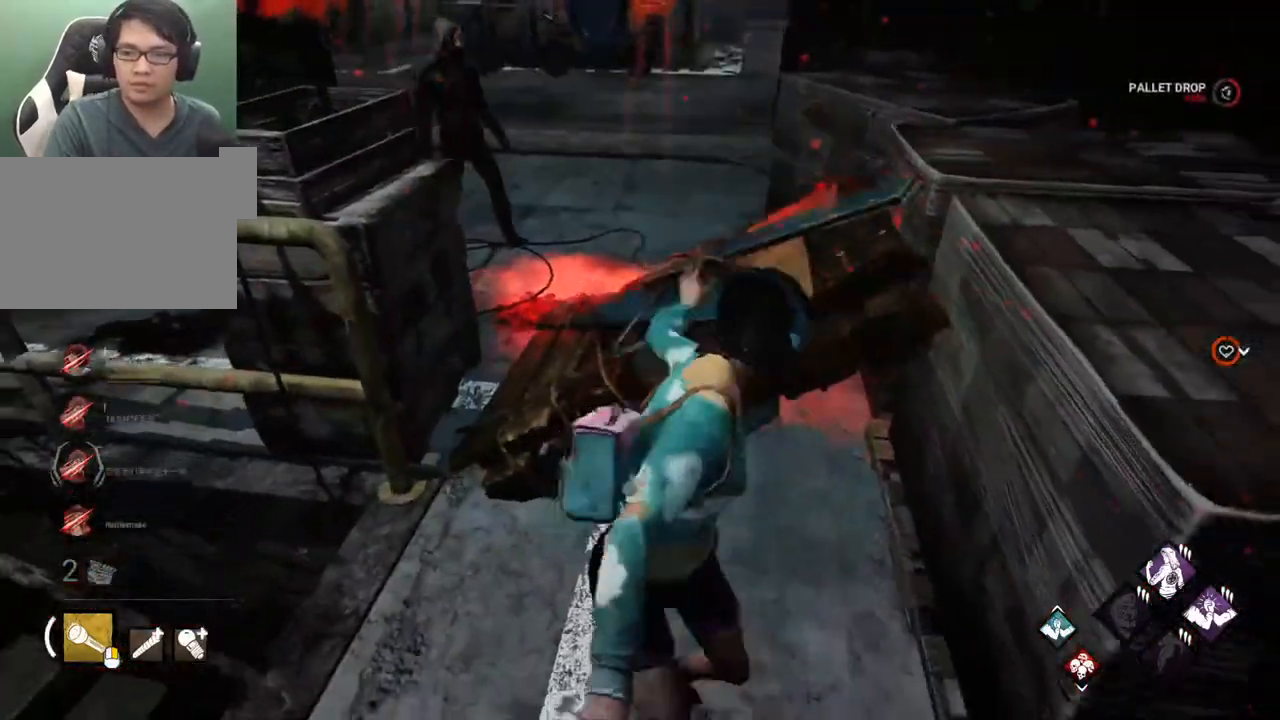
{"keys": ["a", "s", "shift"], "mouse": [], "mouse_move": "still", "events": [[50, "d", "up"], [333, "a", "down"]]}
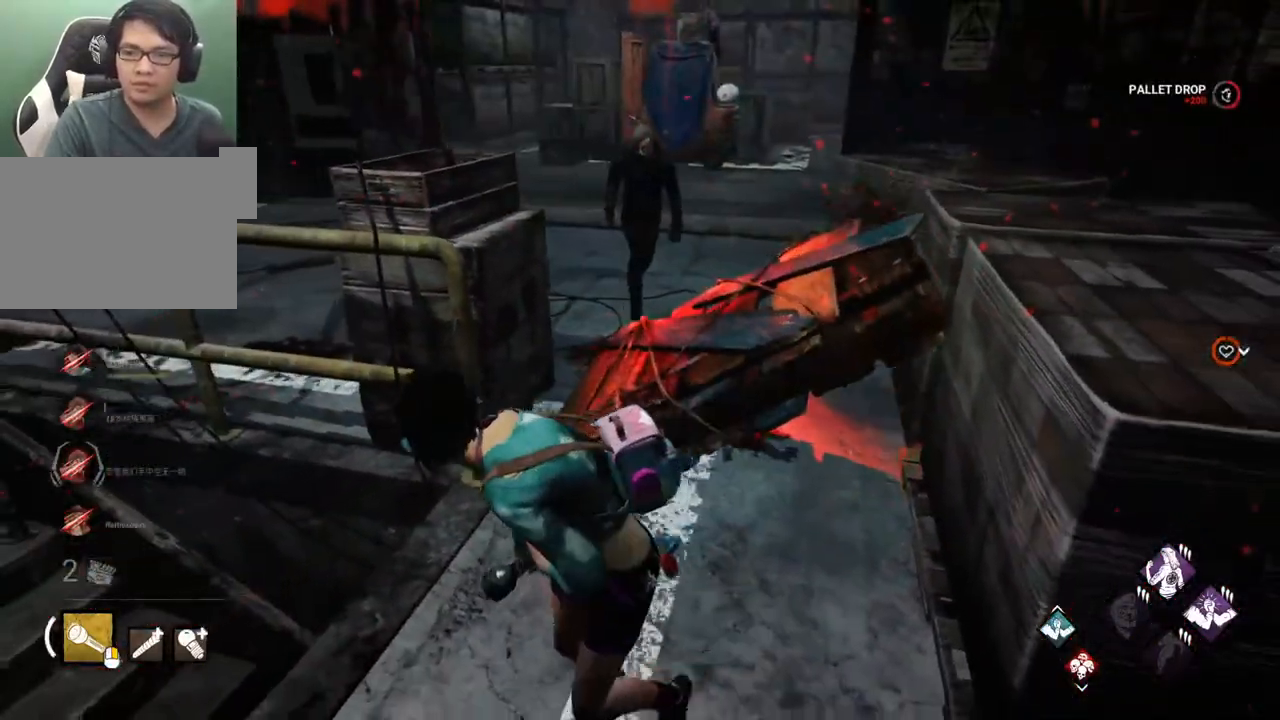
{"keys": ["a", "d", "s", "shift"], "mouse": [], "mouse_move": "still", "events": [[17, "s", "up"], [150, "w", "down"], [200, "a", "up"], [200, "d", "down"], [350, "w", "up"], [433, "s", "down"], [483, "a", "down"]]}
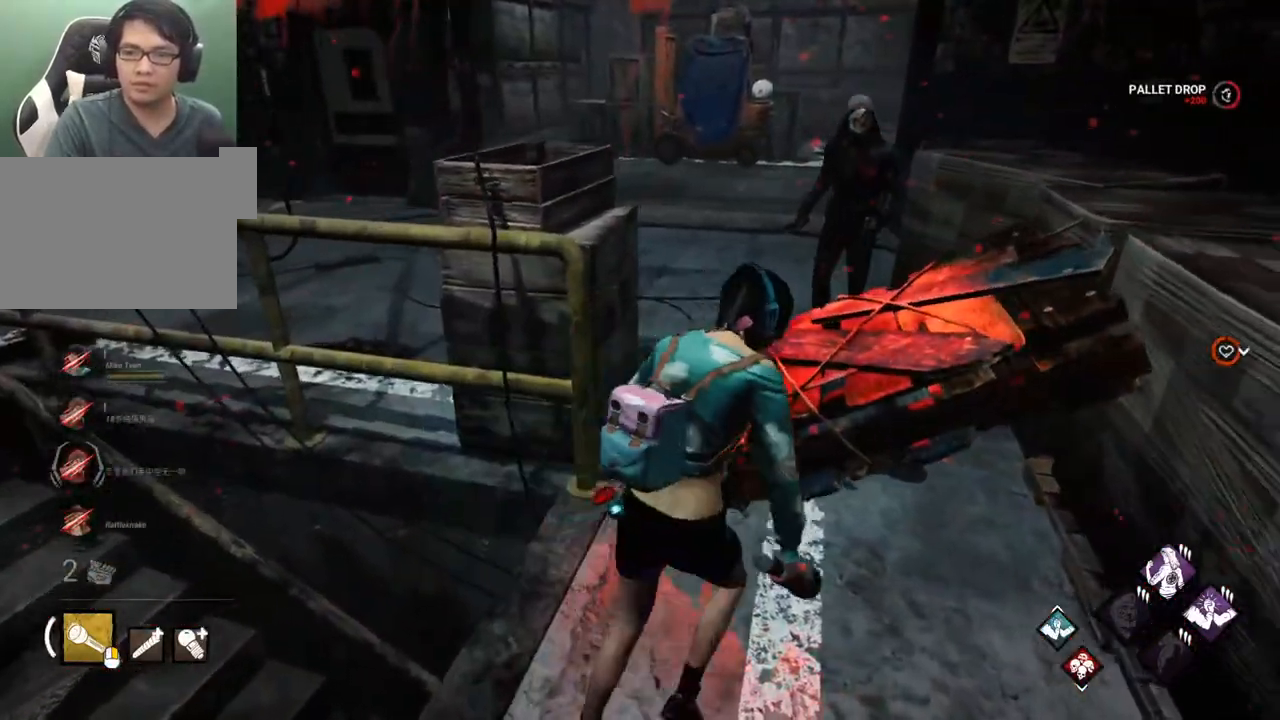
{"keys": ["a", "shift", "w"], "mouse": [], "mouse_move": "still", "events": [[33, "d", "up"], [83, "s", "up"], [217, "w", "down"]]}
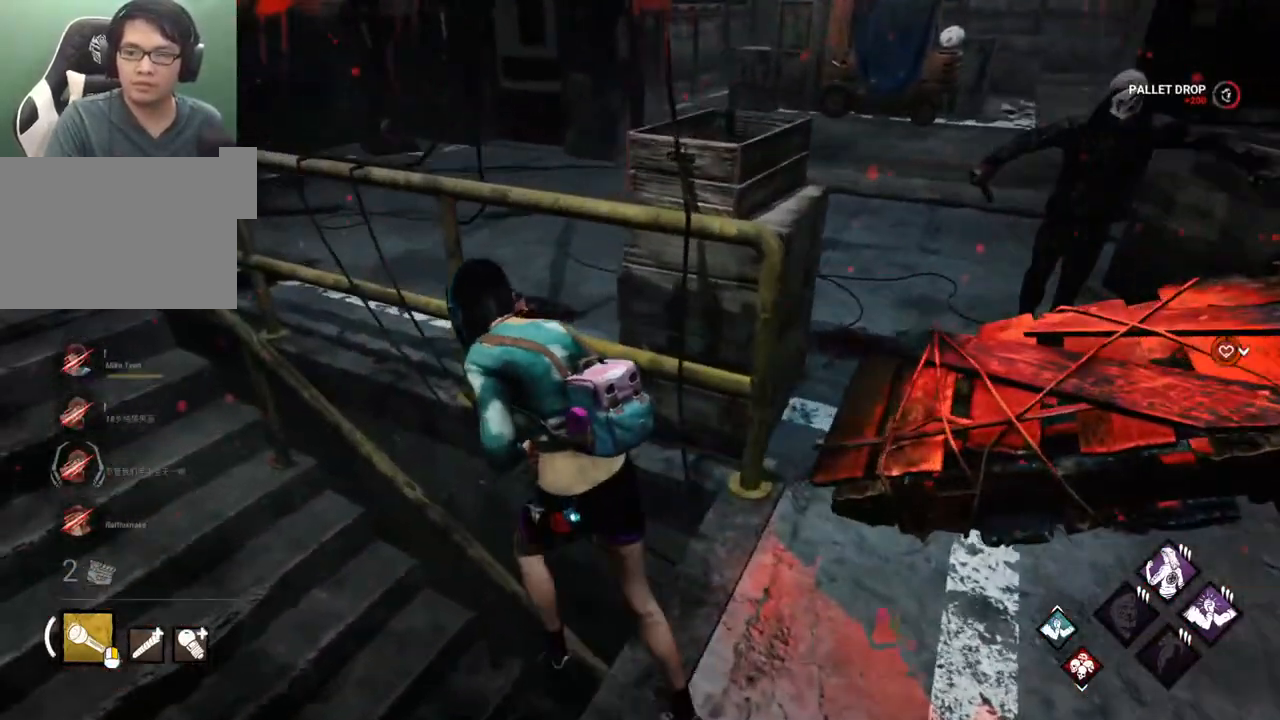
{"keys": ["d", "shift", "w"], "mouse": [], "mouse_move": "up-right", "events": [[233, "a", "up"], [233, "d", "down"]]}
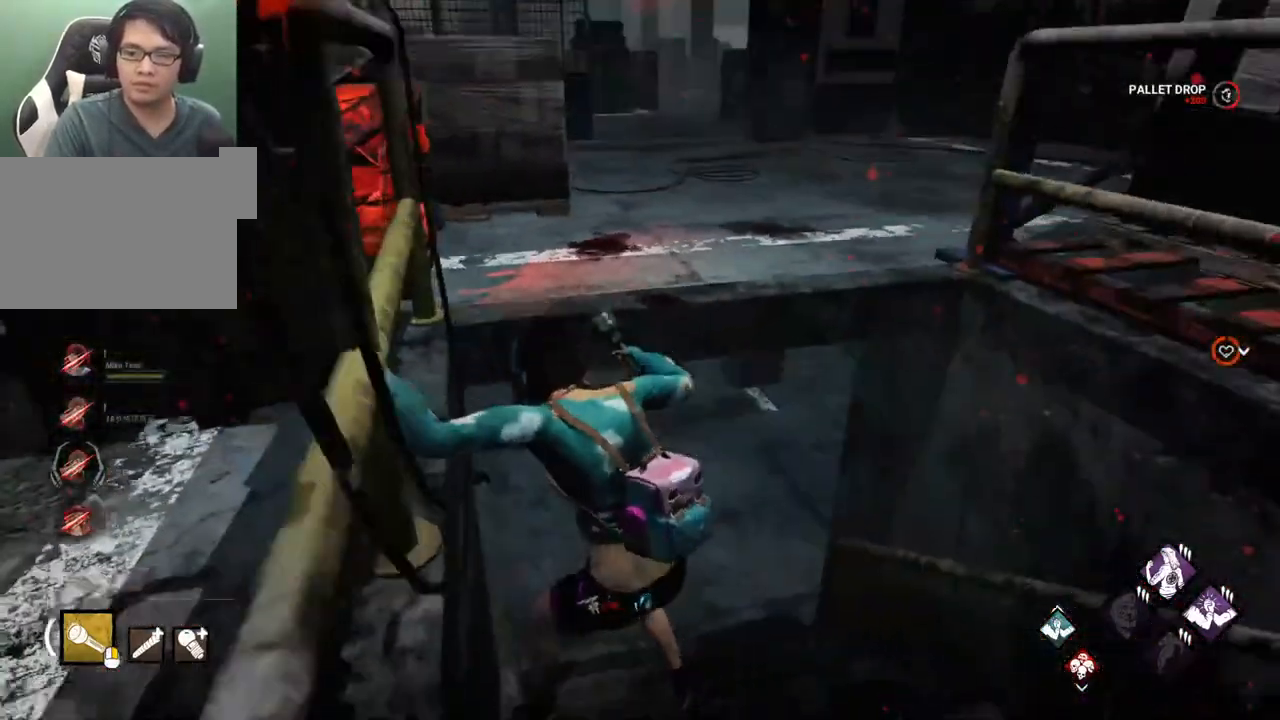
{"keys": ["shift", "w"], "mouse": [], "mouse_move": "up", "events": [[67, "d", "up"]]}
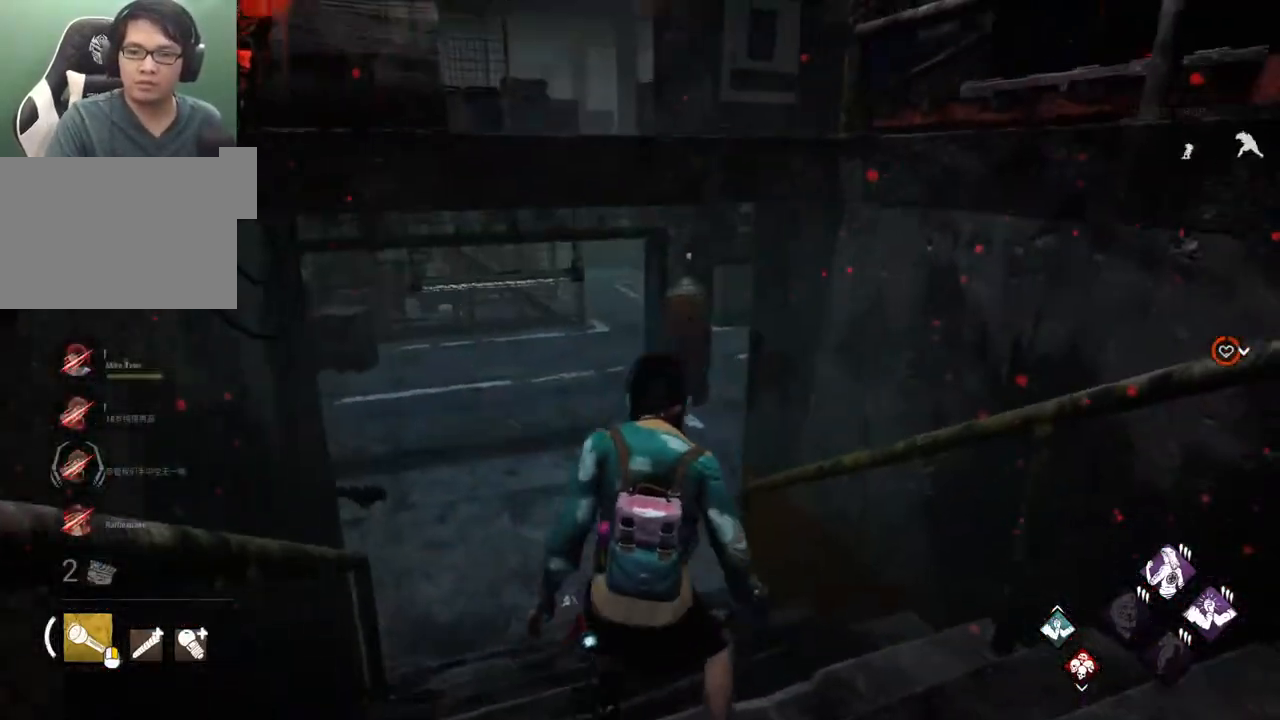
{"keys": ["shift", "w"], "mouse": [], "mouse_move": "still", "events": []}
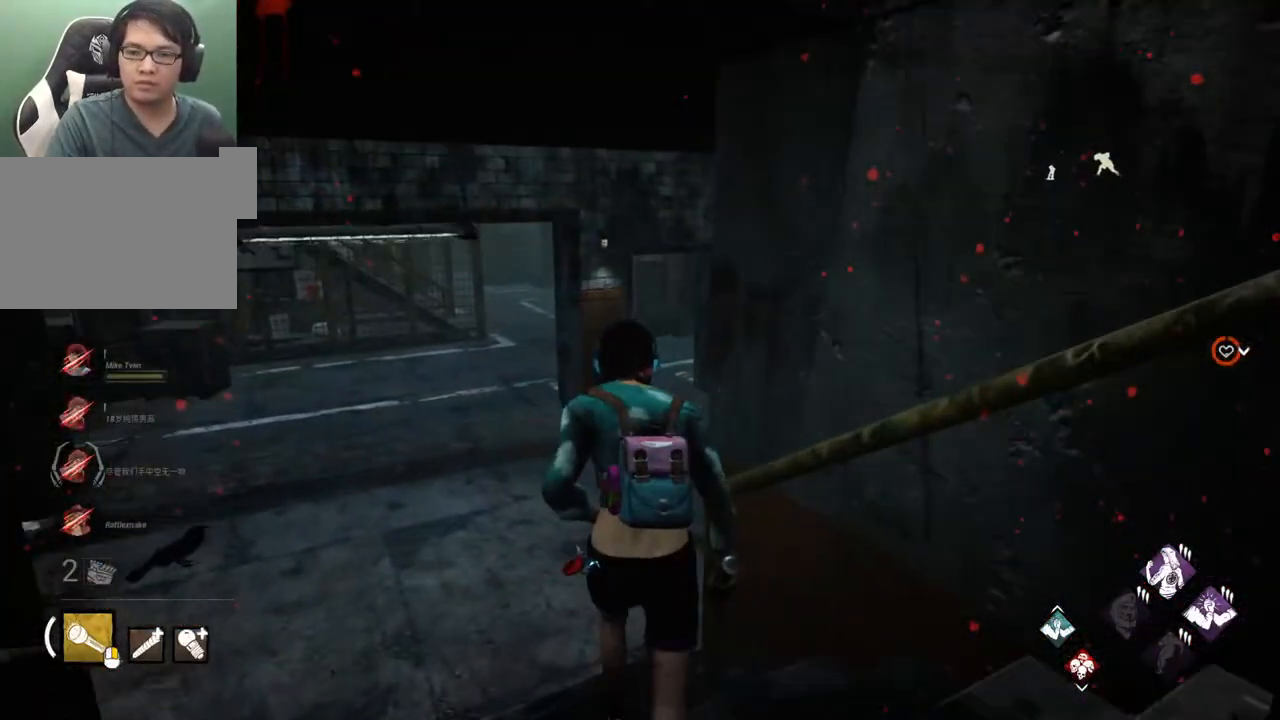
{"keys": ["a", "shift", "w"], "mouse": [], "mouse_move": "still", "events": [[283, "a", "down"]]}
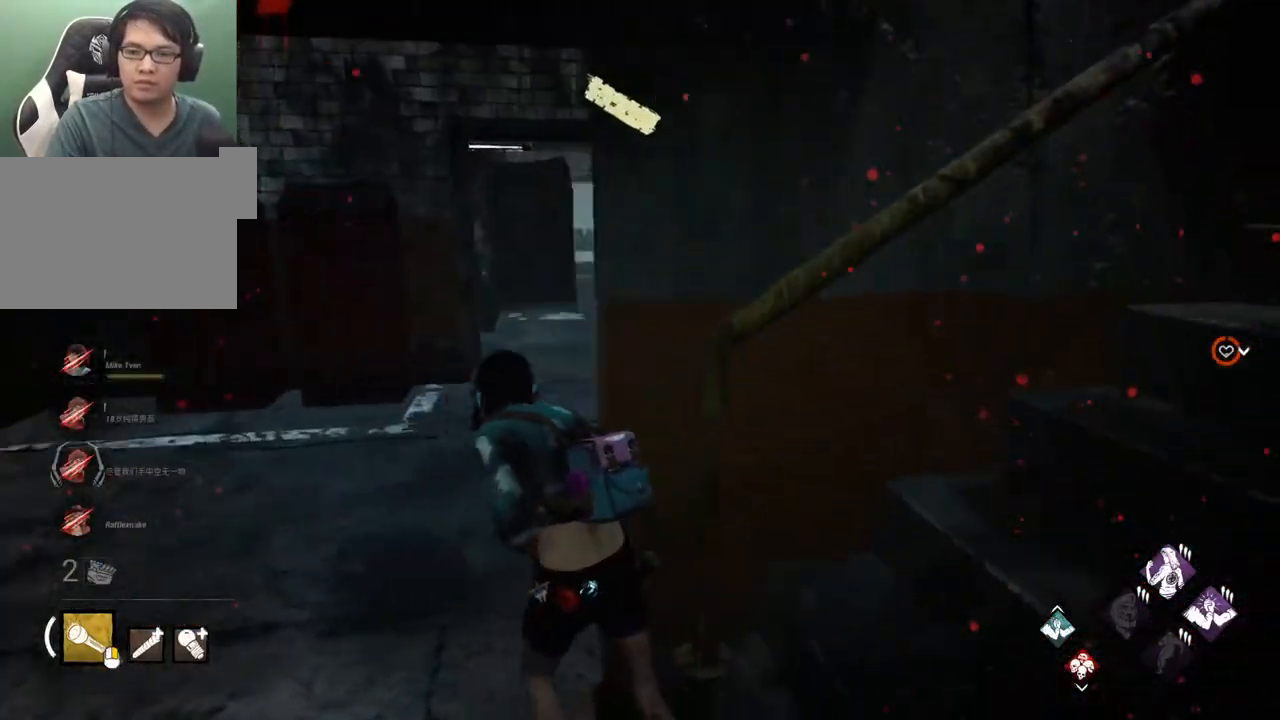
{"keys": ["shift", "w"], "mouse": [], "mouse_move": "left", "events": [[250, "a", "up"]]}
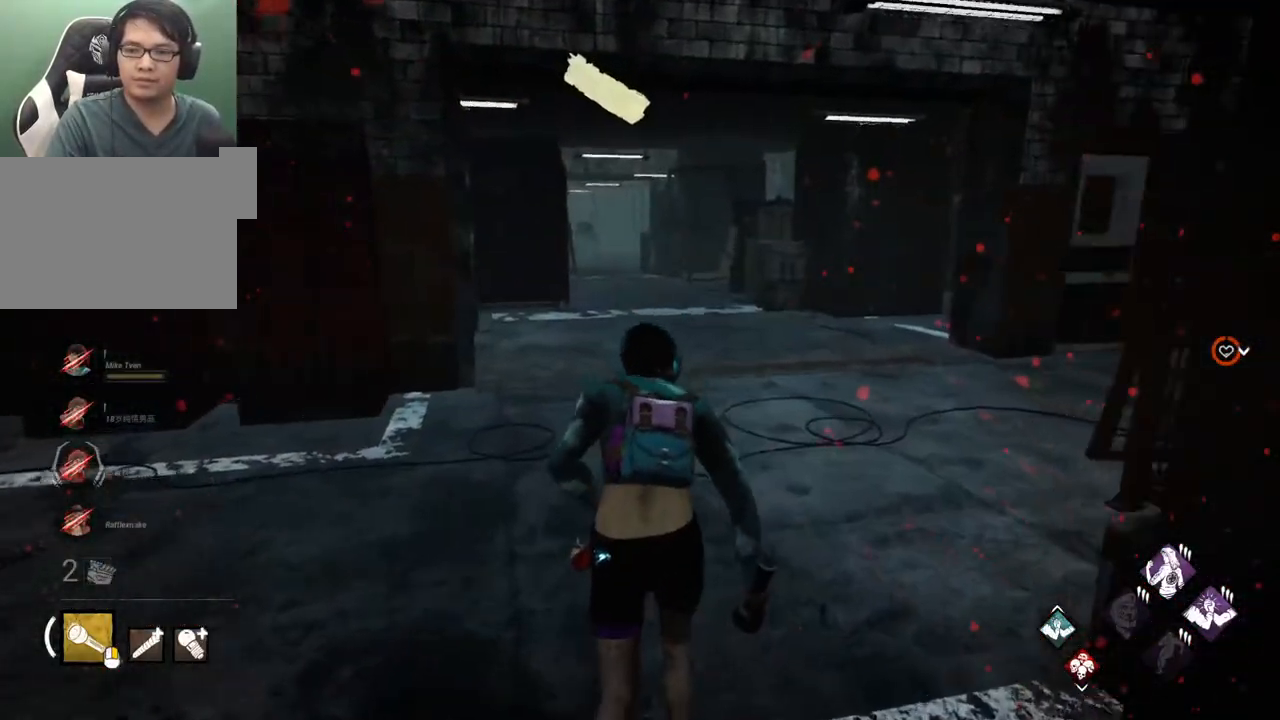
{"keys": ["shift", "w"], "mouse": [], "mouse_move": "still", "events": []}
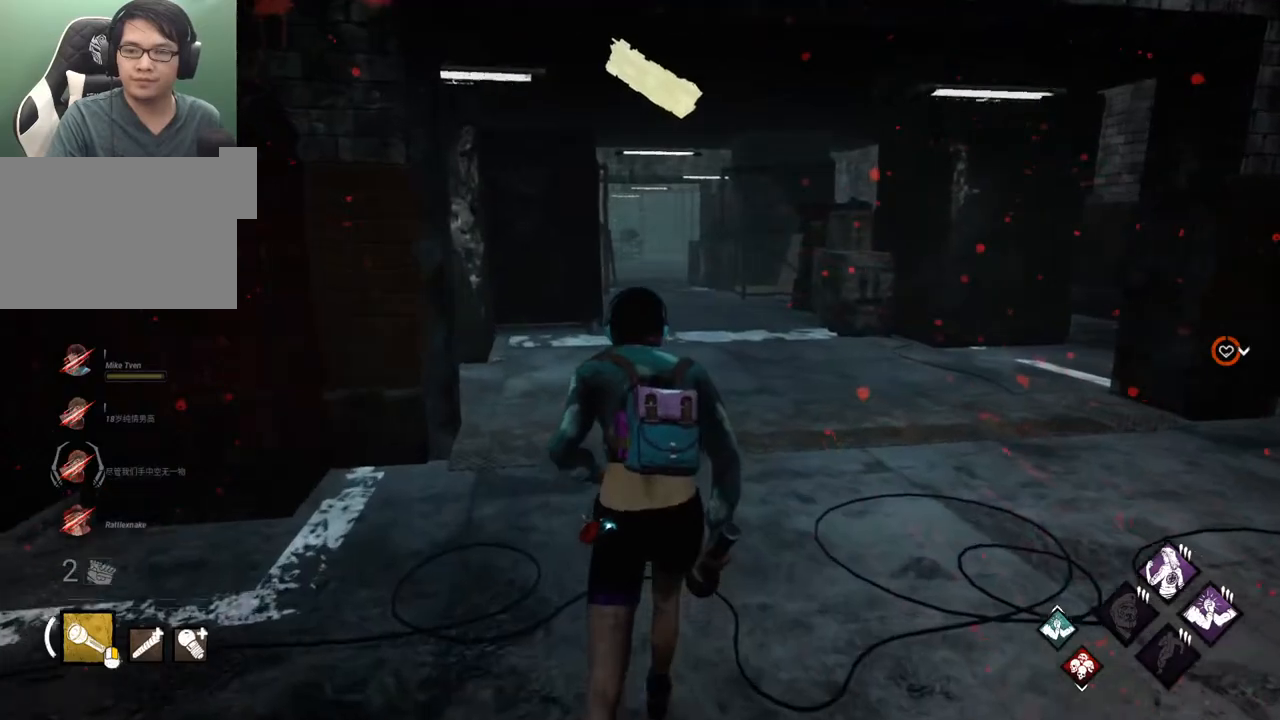
{"keys": ["a", "s", "shift"], "mouse": [], "mouse_move": "still", "events": [[183, "a", "down"], [283, "w", "up"], [433, "s", "down"]]}
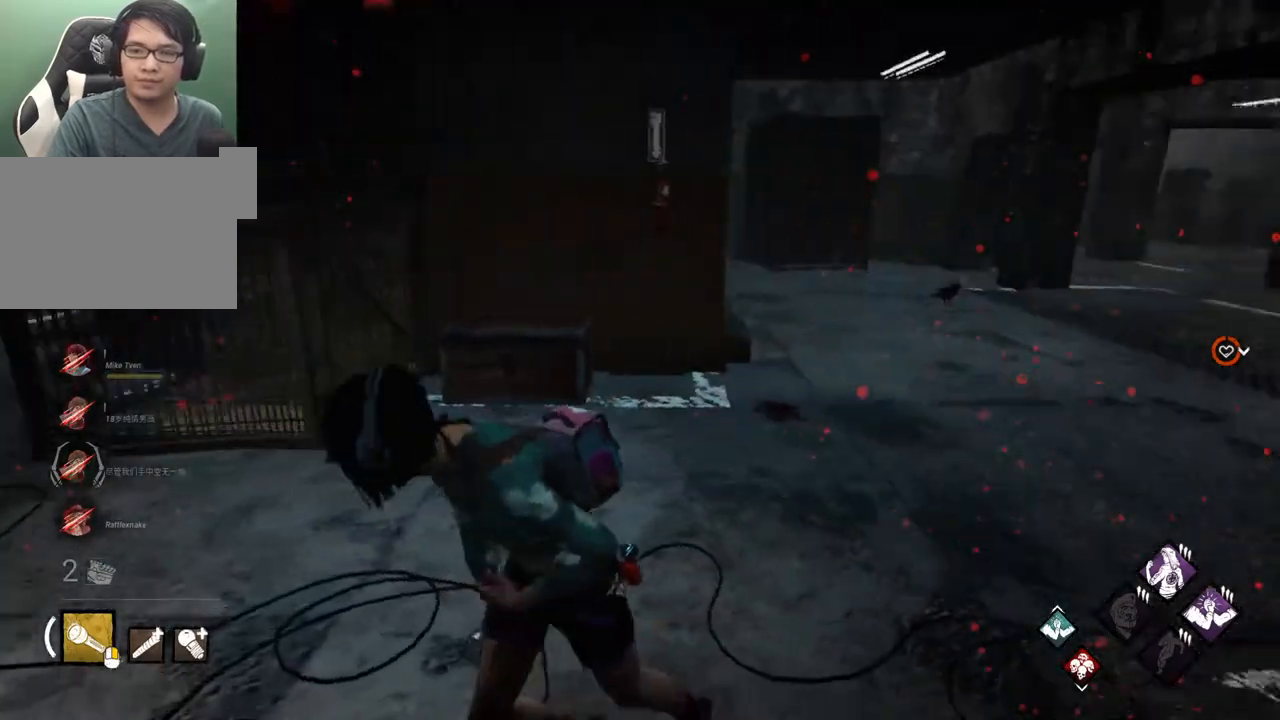
{"keys": ["a", "shift", "w"], "mouse": [], "mouse_move": "up", "events": [[200, "s", "up"], [350, "w", "down"]]}